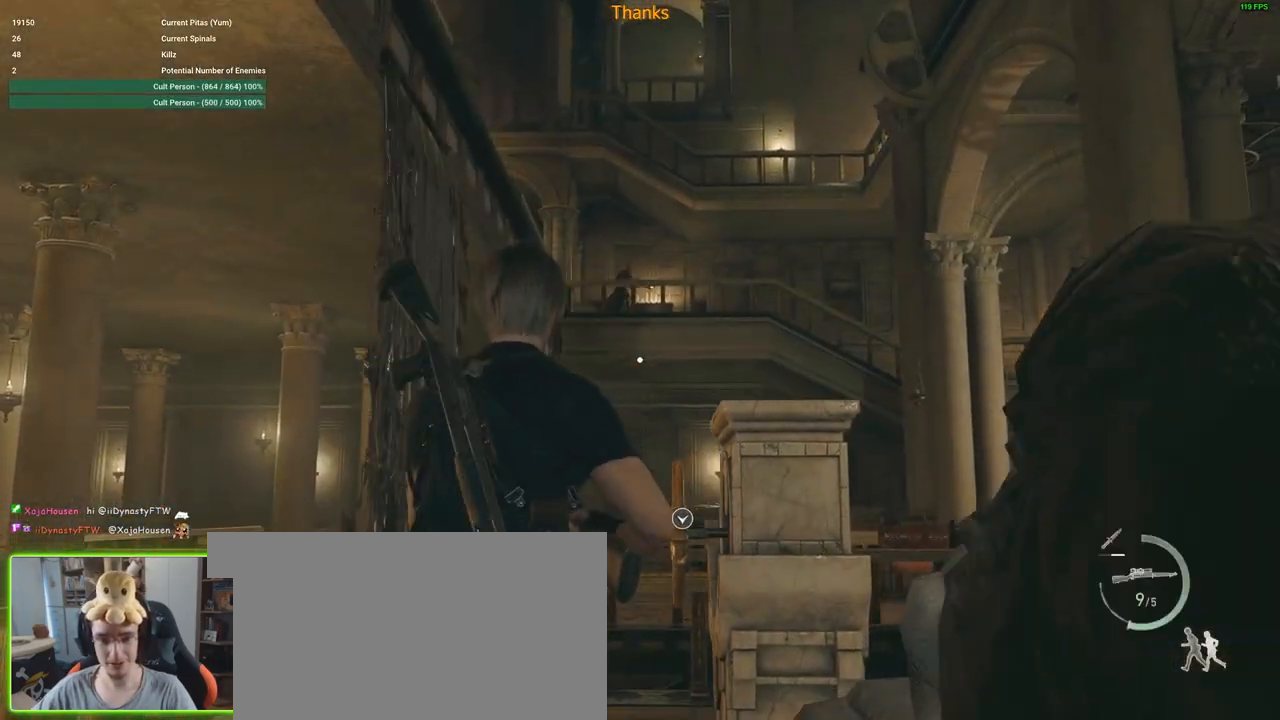
Gameplay with keyboard and mouse; each line is a JSON object with the keys and mouse buttons held at the frame after it. "events" lists presses ("down") and releases ("up") of "1", "2", "3", "4", "5", "a", "alt", "c", "caps_lock", "ctrl", "d", "e", "f", "g", "q", "r", "s", "shift", "space", "t", "tab", "v", "w", "x", "z", "mouse_left", "mouse_wheel" and "mouse_right" between this image and that frame as [ms after this image, input, new state], when the widget could be followed in between. "mouse_left", "mouse_wheel", "mouse_right" = the "left", "wheel", "right" buttons of the "mouse" list. No other keys are recorded. "wheel" means that the mouse wheel is clicked or scrolled. Not read: mouse_move.
{"keys": [], "mouse": ["right"], "events": [[317, "mouse_right", "down"]]}
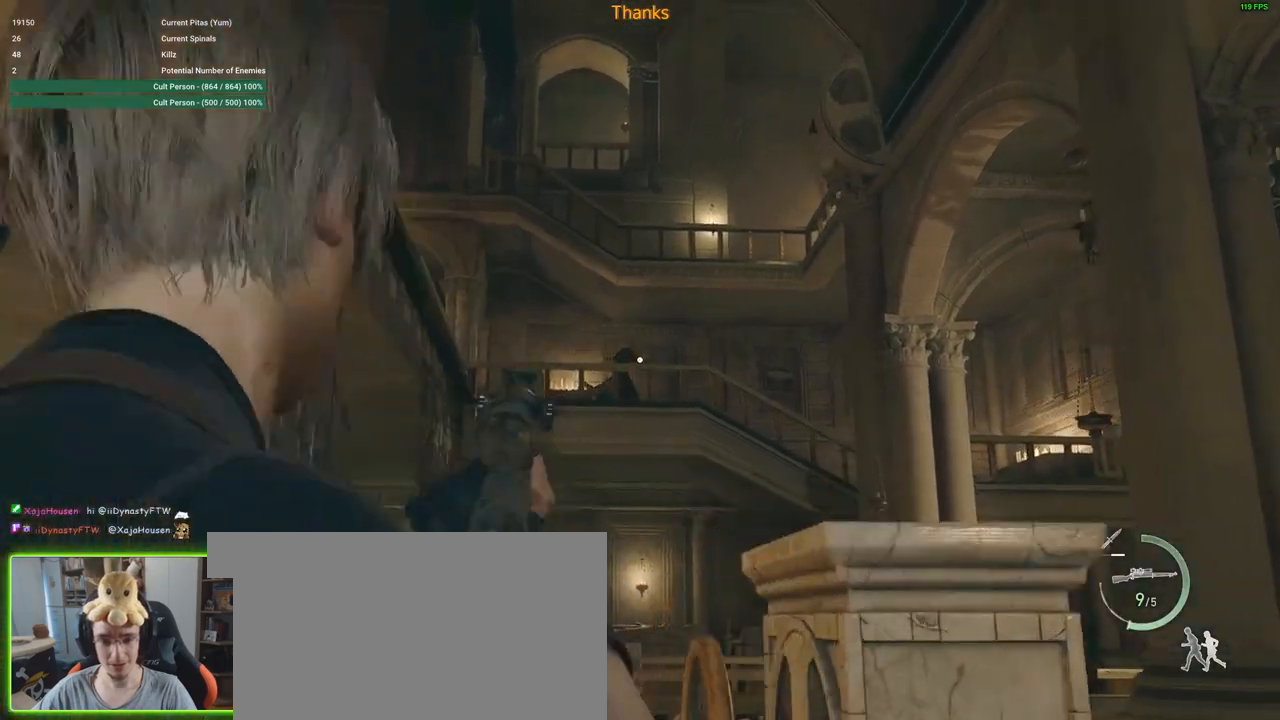
{"keys": [], "mouse": ["right"], "events": [[433, "mouse_wheel", "down"], [500, "mouse_wheel", "up"]]}
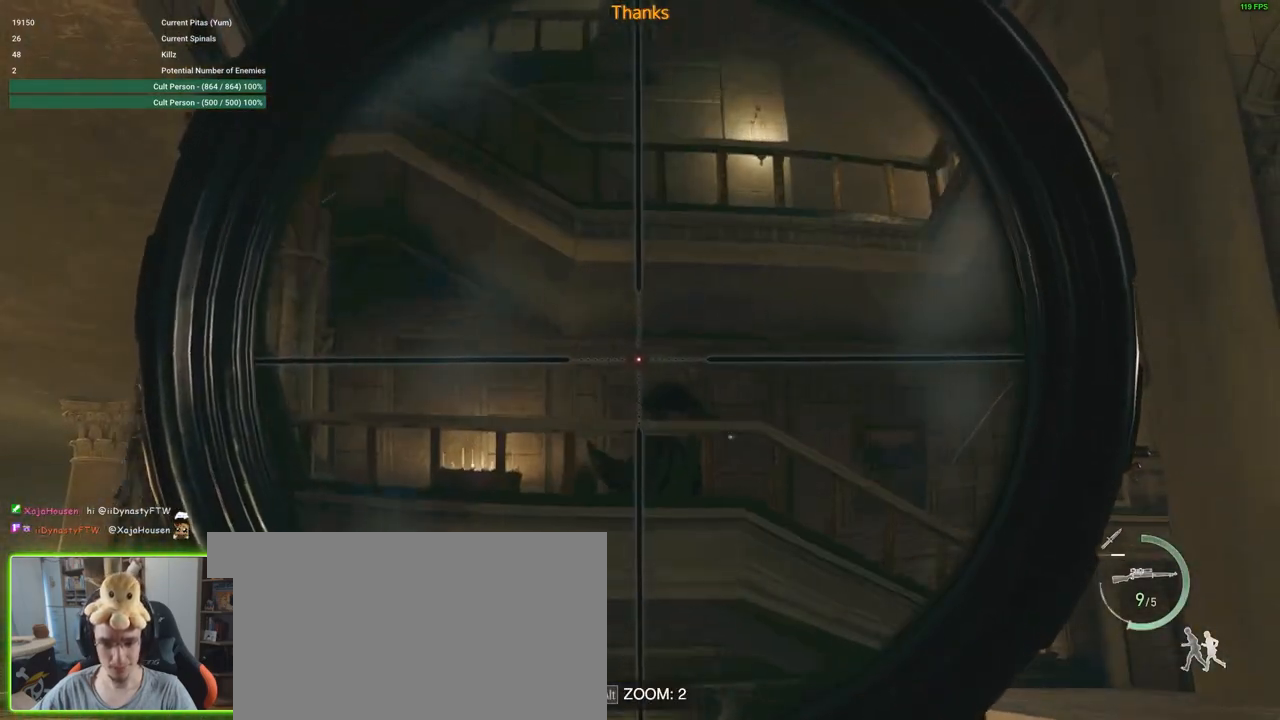
{"keys": [], "mouse": ["right"], "events": [[250, "mouse_wheel", "down"], [300, "mouse_wheel", "up"]]}
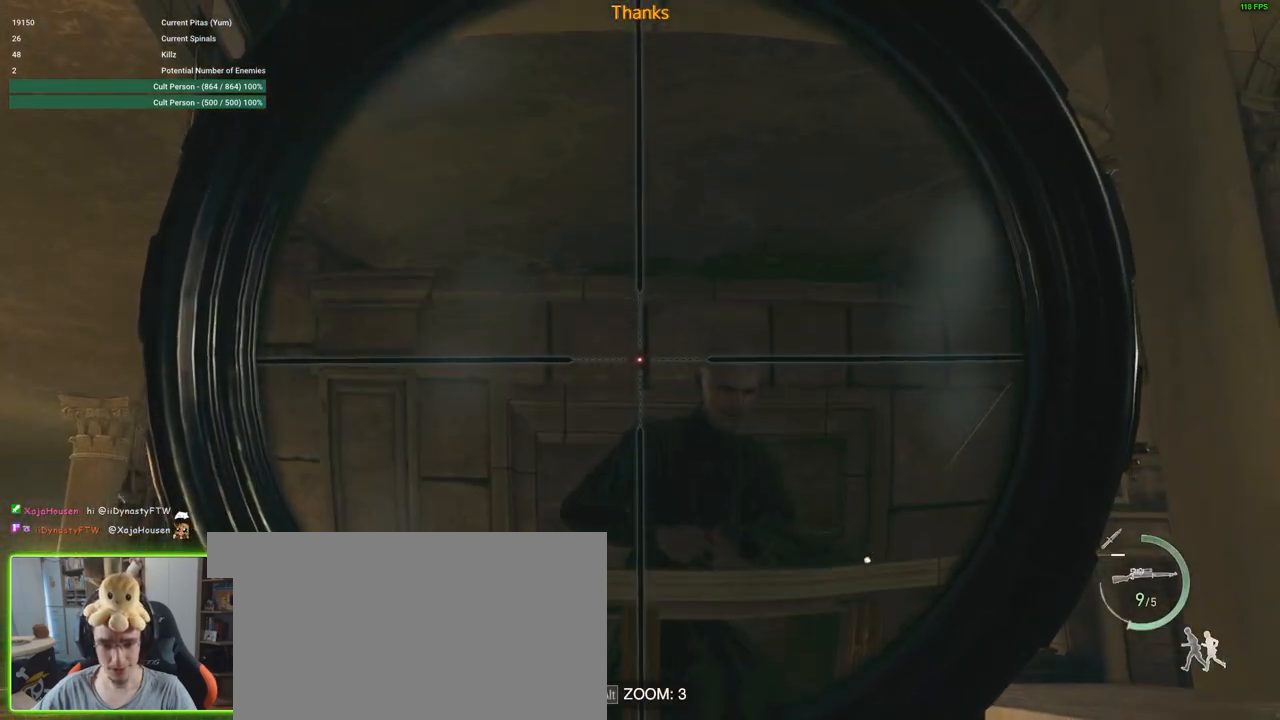
{"keys": [], "mouse": ["right"], "events": []}
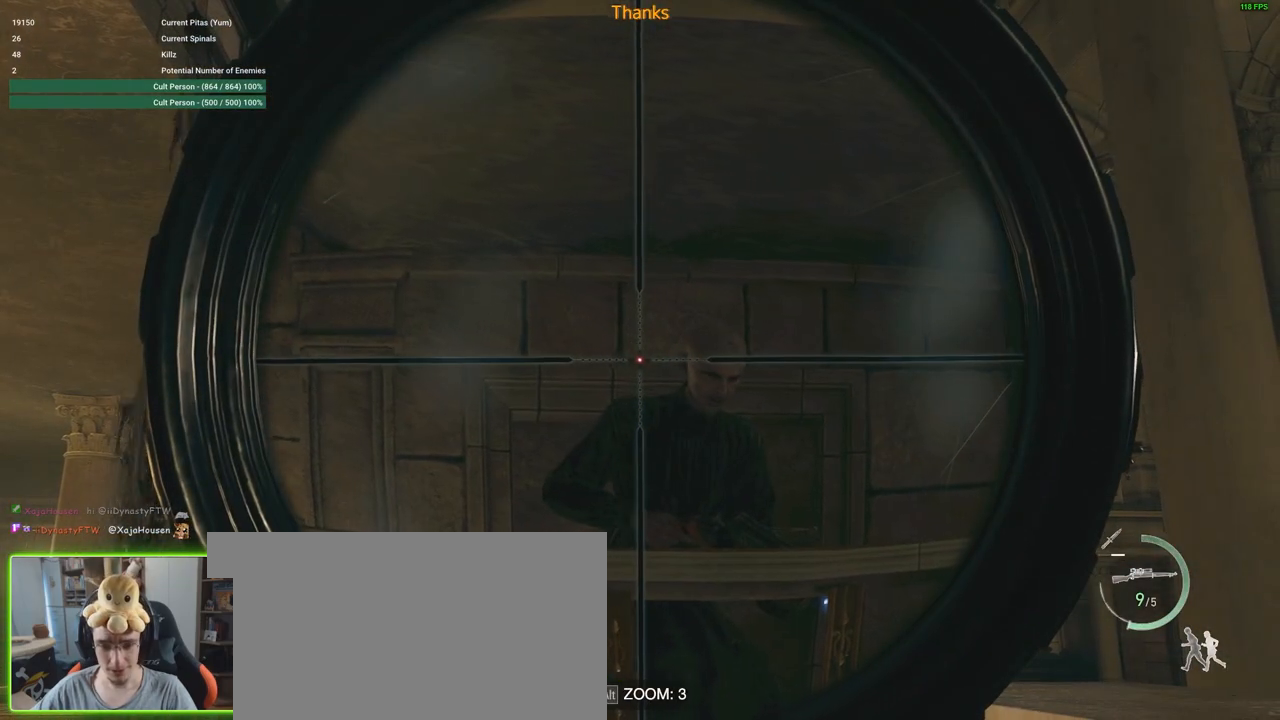
{"keys": [], "mouse": ["right"], "events": []}
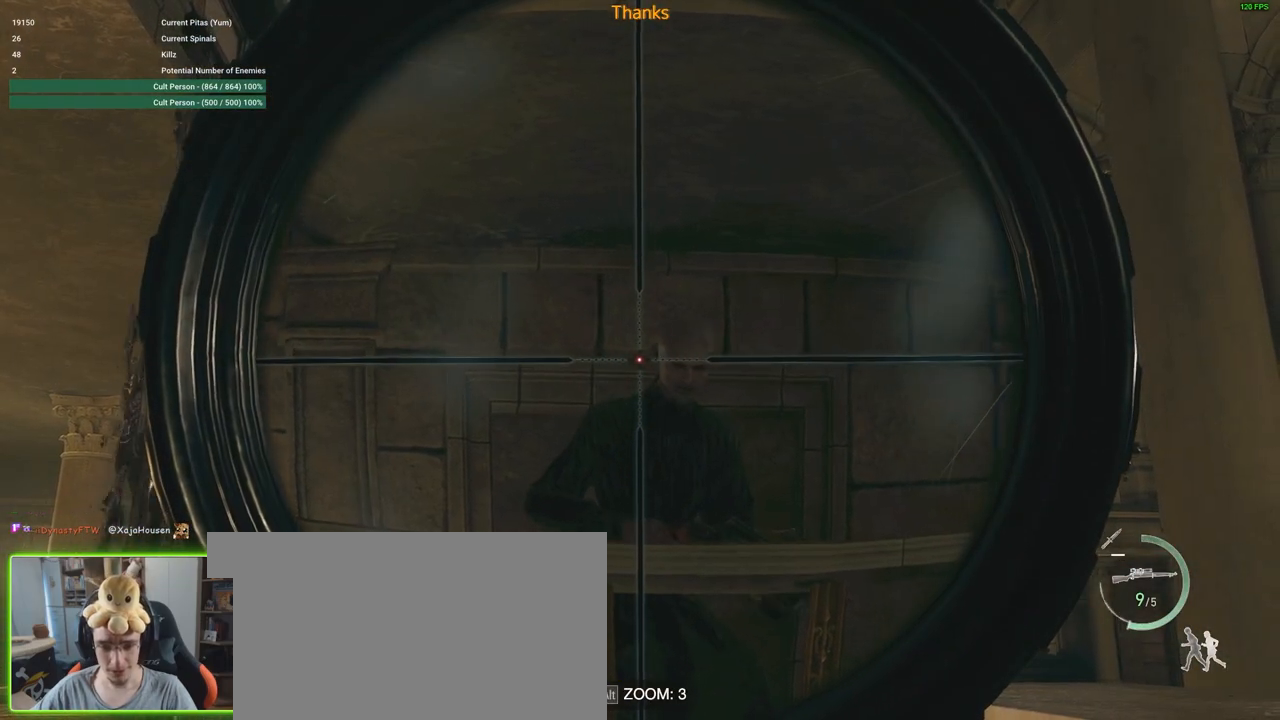
{"keys": [], "mouse": ["right"], "events": []}
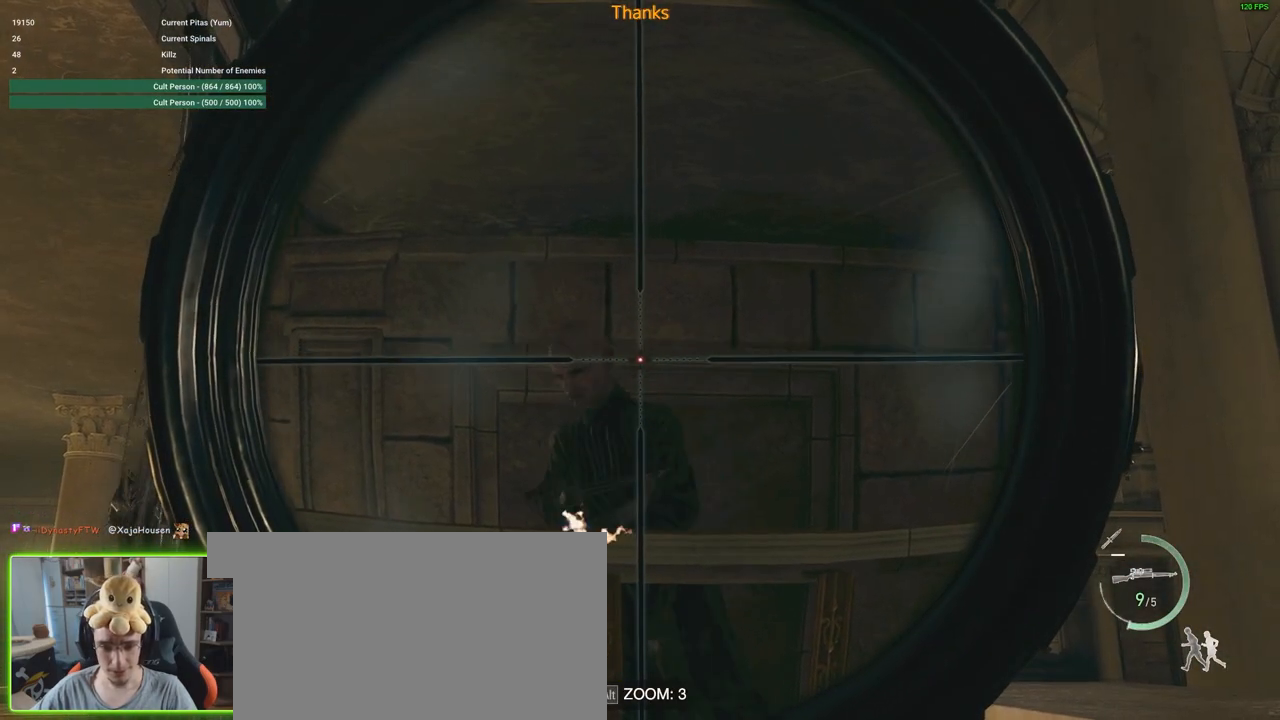
{"keys": [], "mouse": ["right"], "events": []}
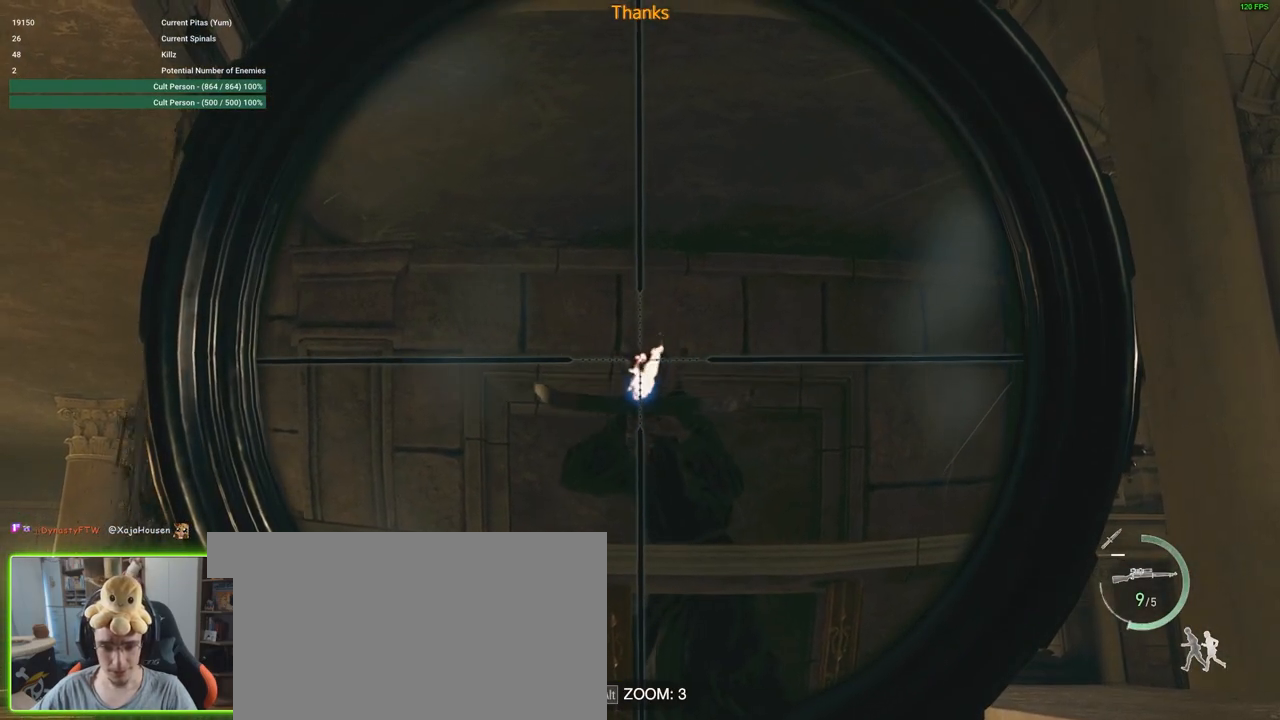
{"keys": [], "mouse": ["right"], "events": [[100, "mouse_left", "down"], [233, "mouse_left", "up"]]}
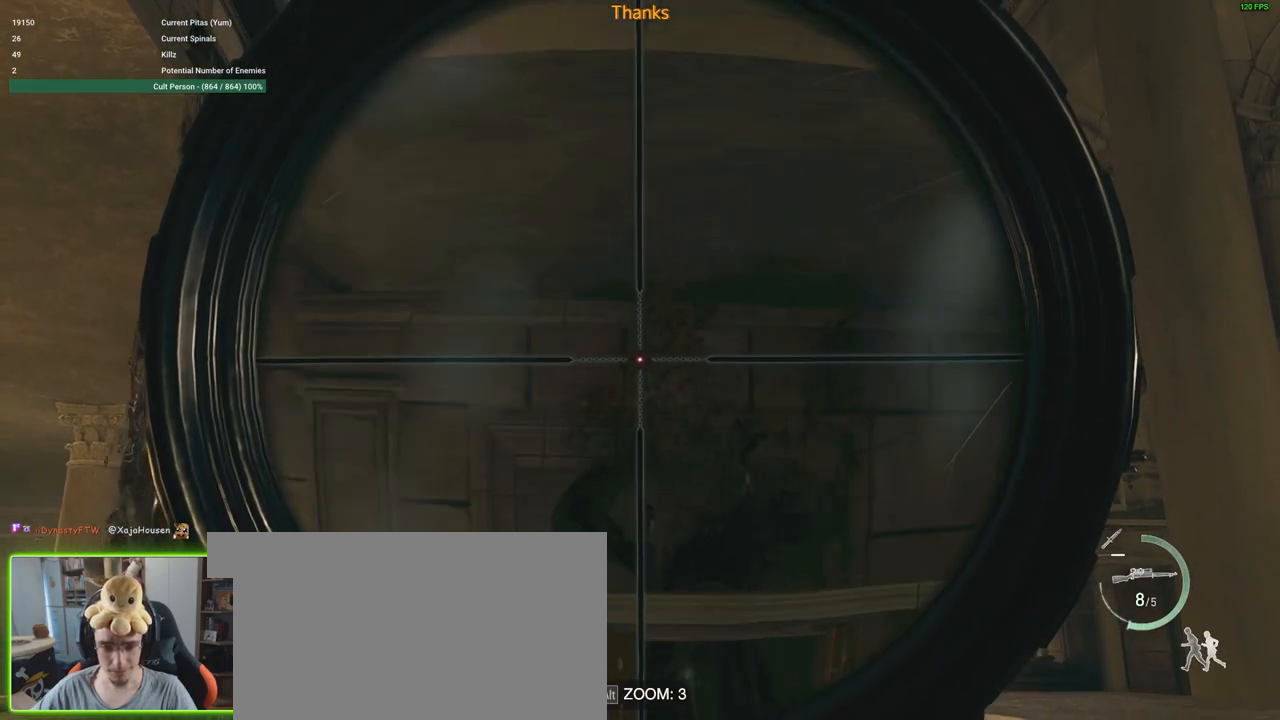
{"keys": [], "mouse": [], "events": [[67, "mouse_right", "up"]]}
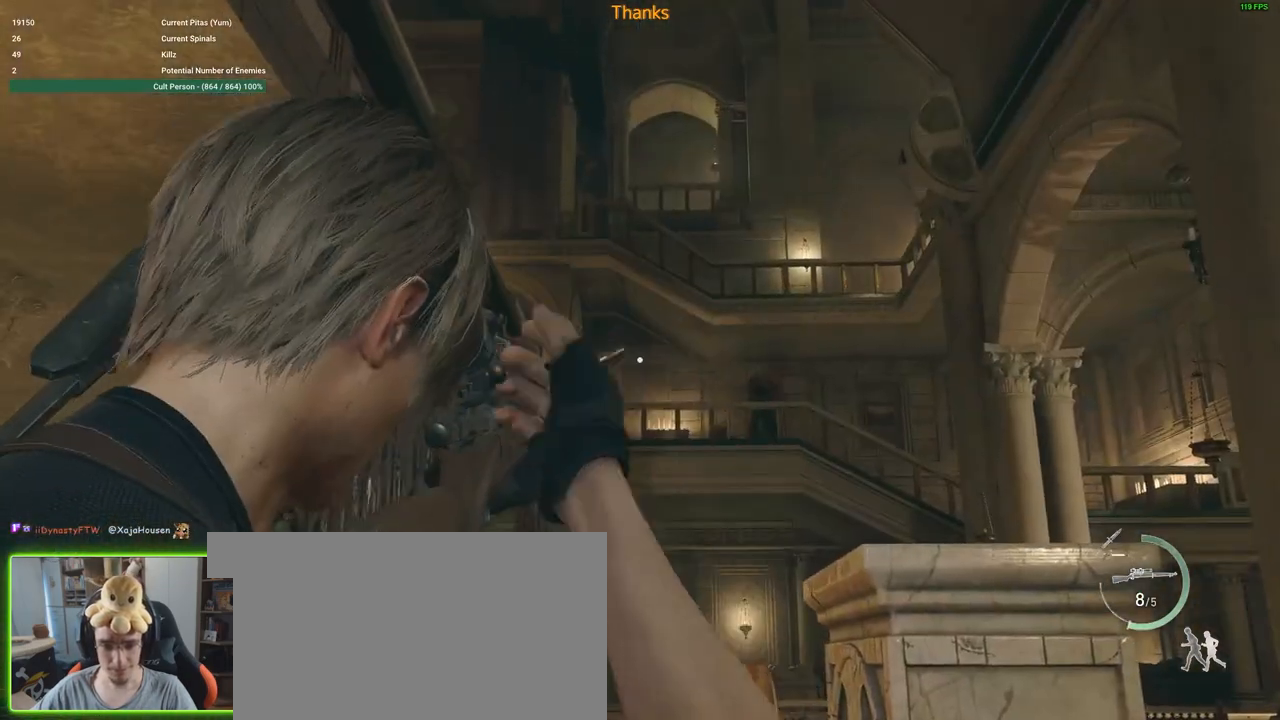
{"keys": [], "mouse": [], "events": []}
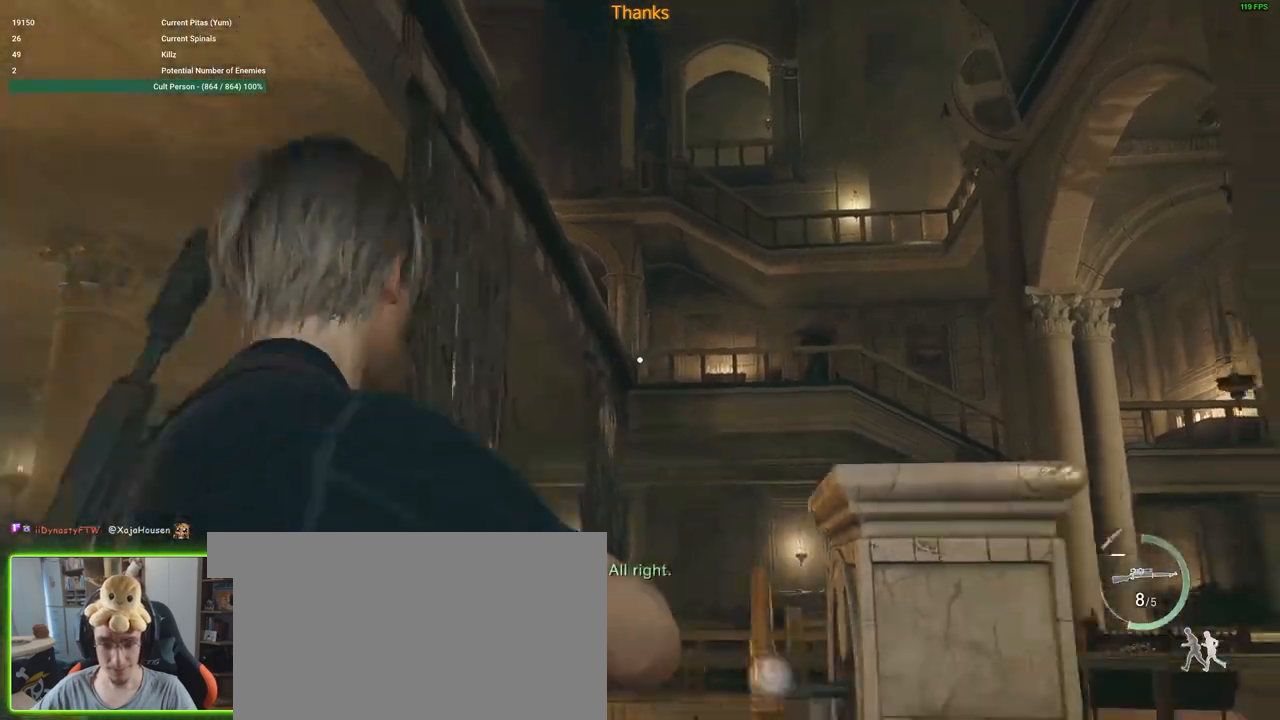
{"keys": [], "mouse": [], "events": []}
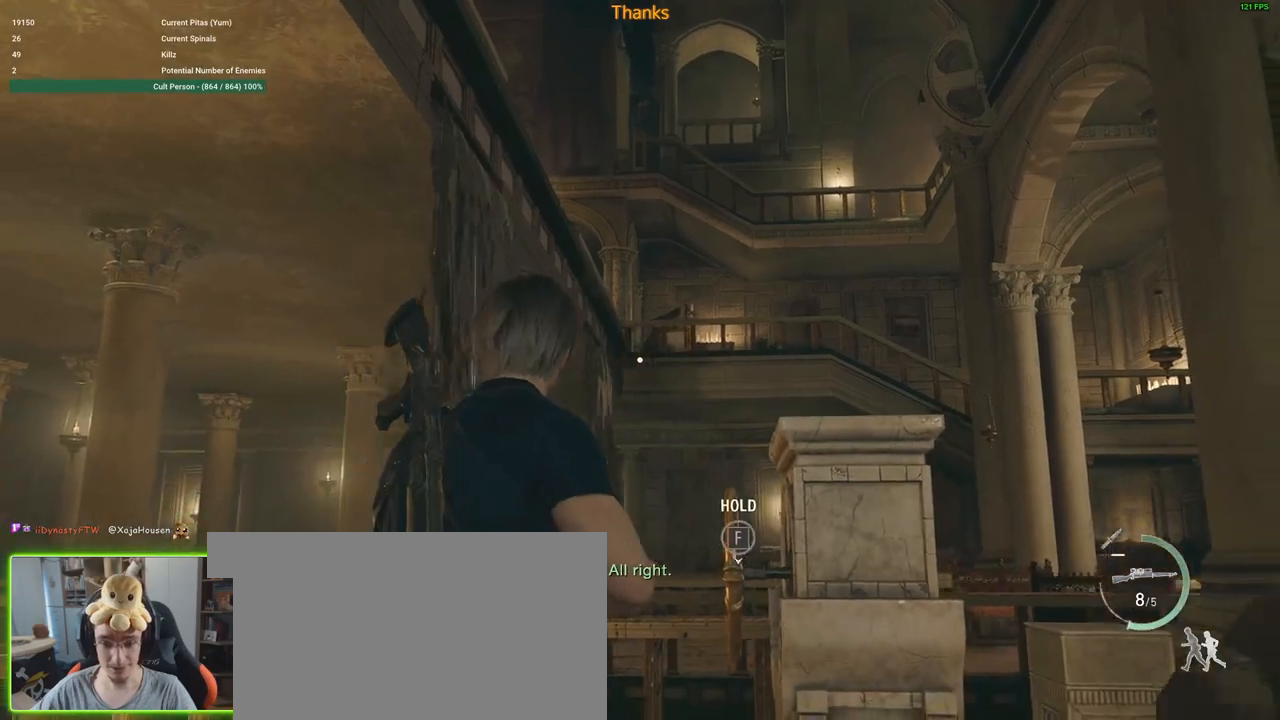
{"keys": [], "mouse": ["right"], "events": [[333, "mouse_right", "down"]]}
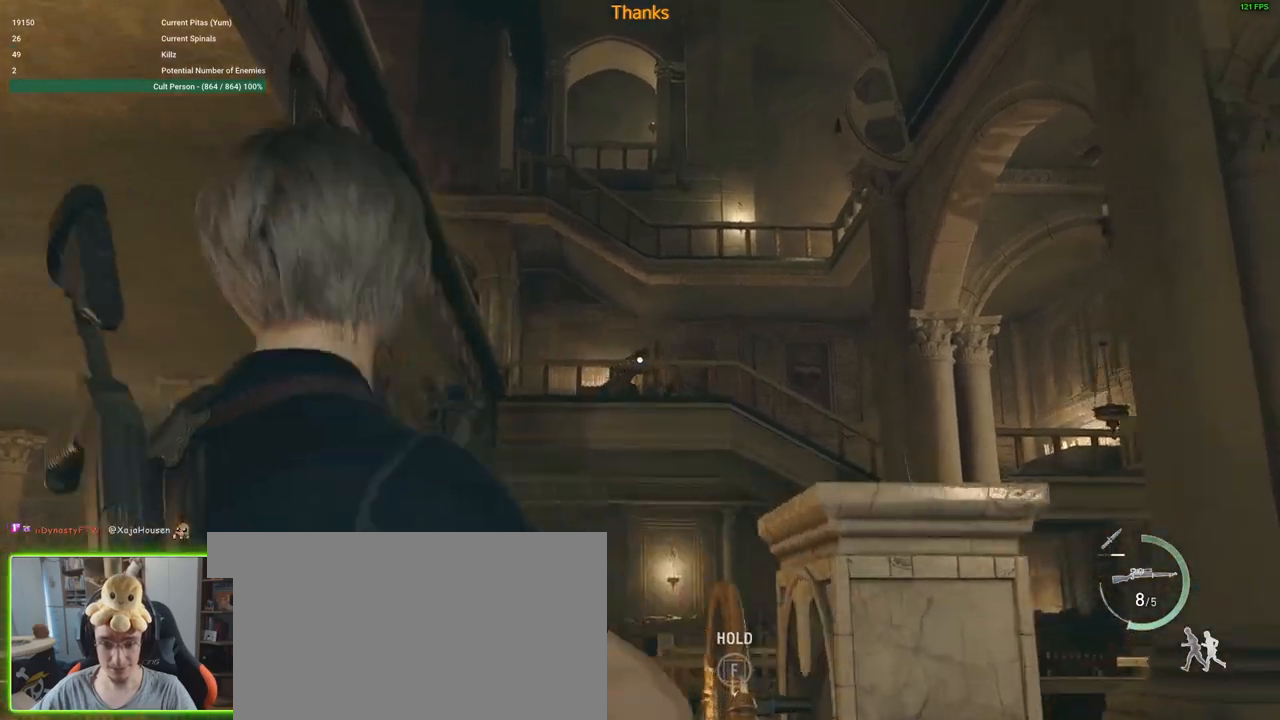
{"keys": [], "mouse": ["right"], "events": []}
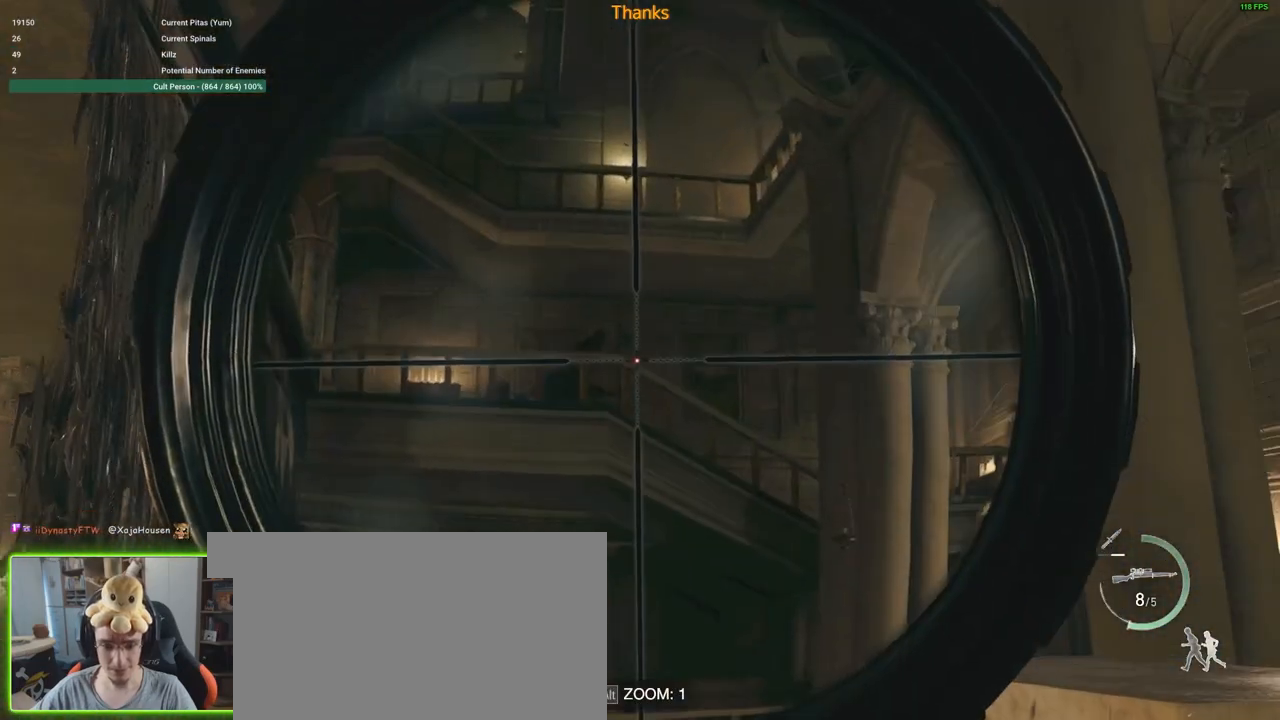
{"keys": [], "mouse": ["right"], "events": [[50, "mouse_wheel", "down"], [100, "mouse_wheel", "up"]]}
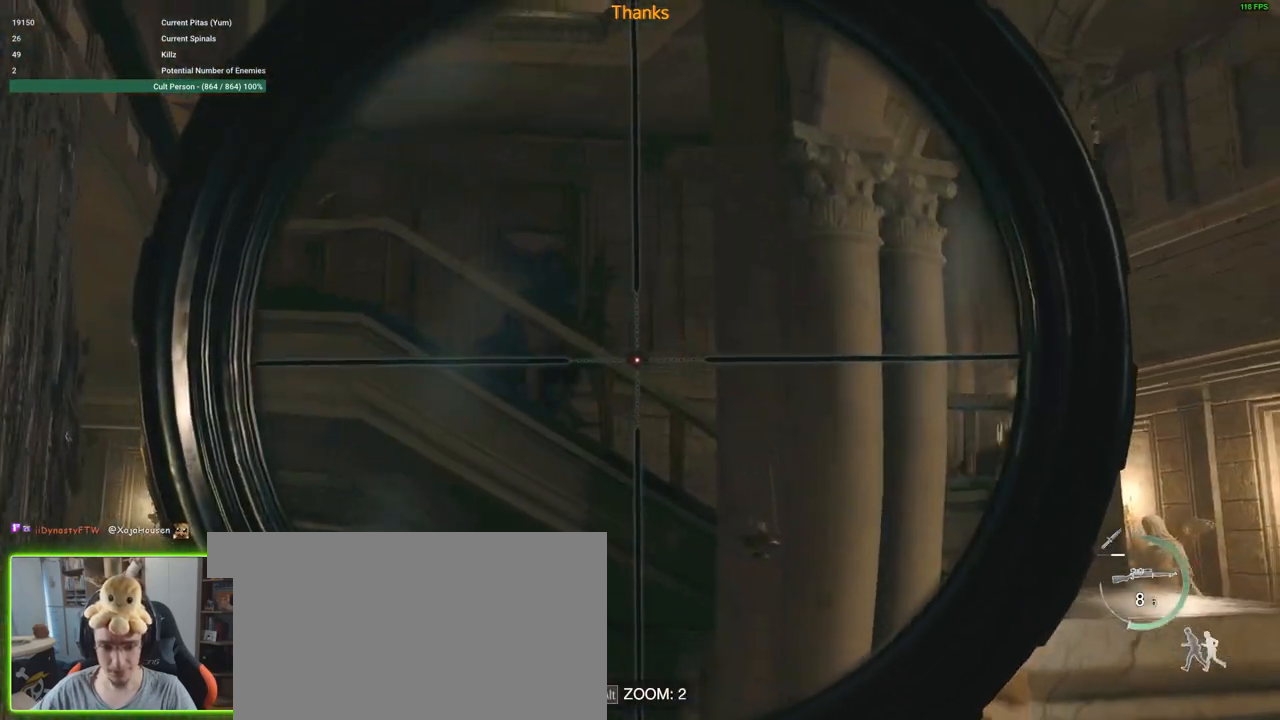
{"keys": [], "mouse": ["right"], "events": []}
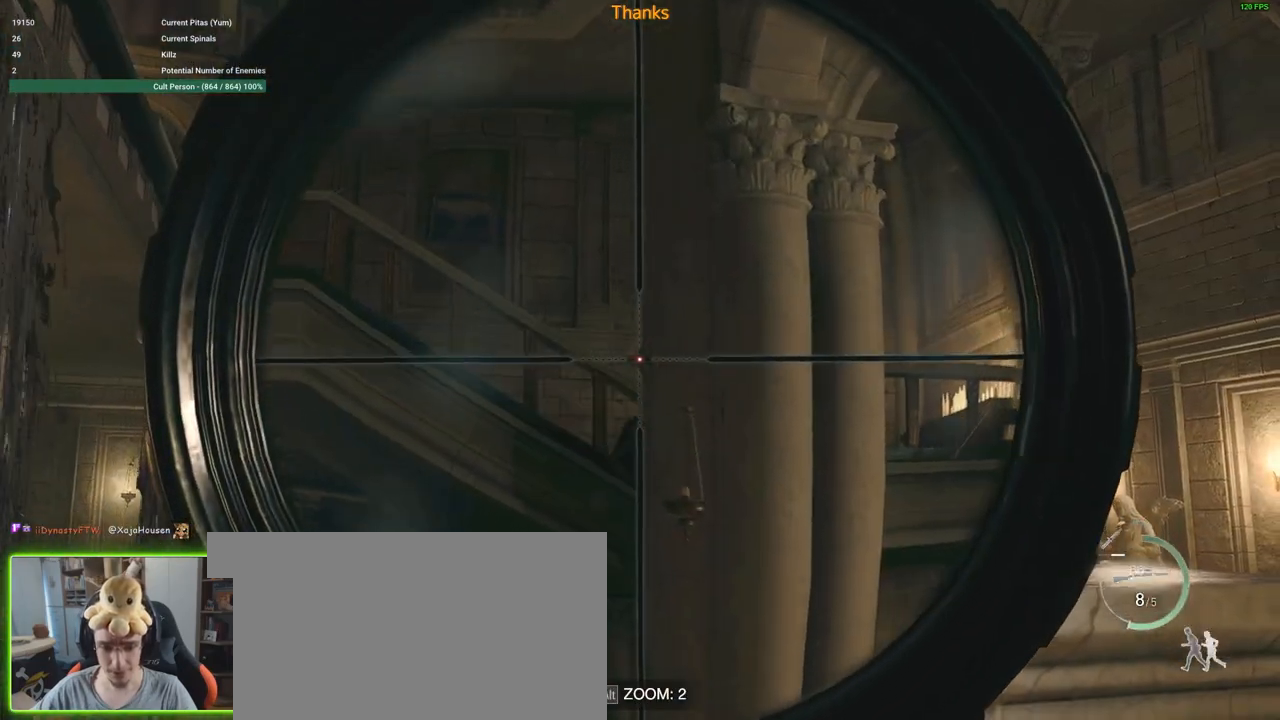
{"keys": ["d"], "mouse": [], "events": [[83, "mouse_right", "up"], [167, "d", "down"]]}
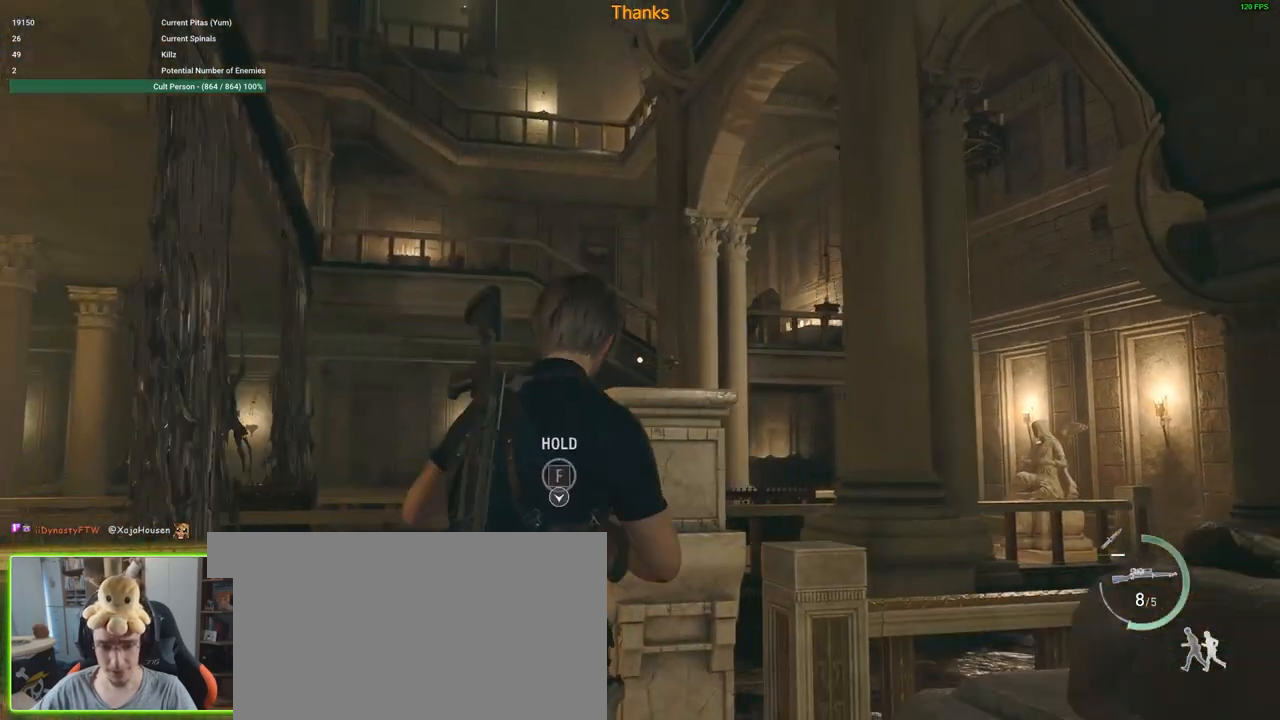
{"keys": [], "mouse": [], "events": [[417, "d", "up"]]}
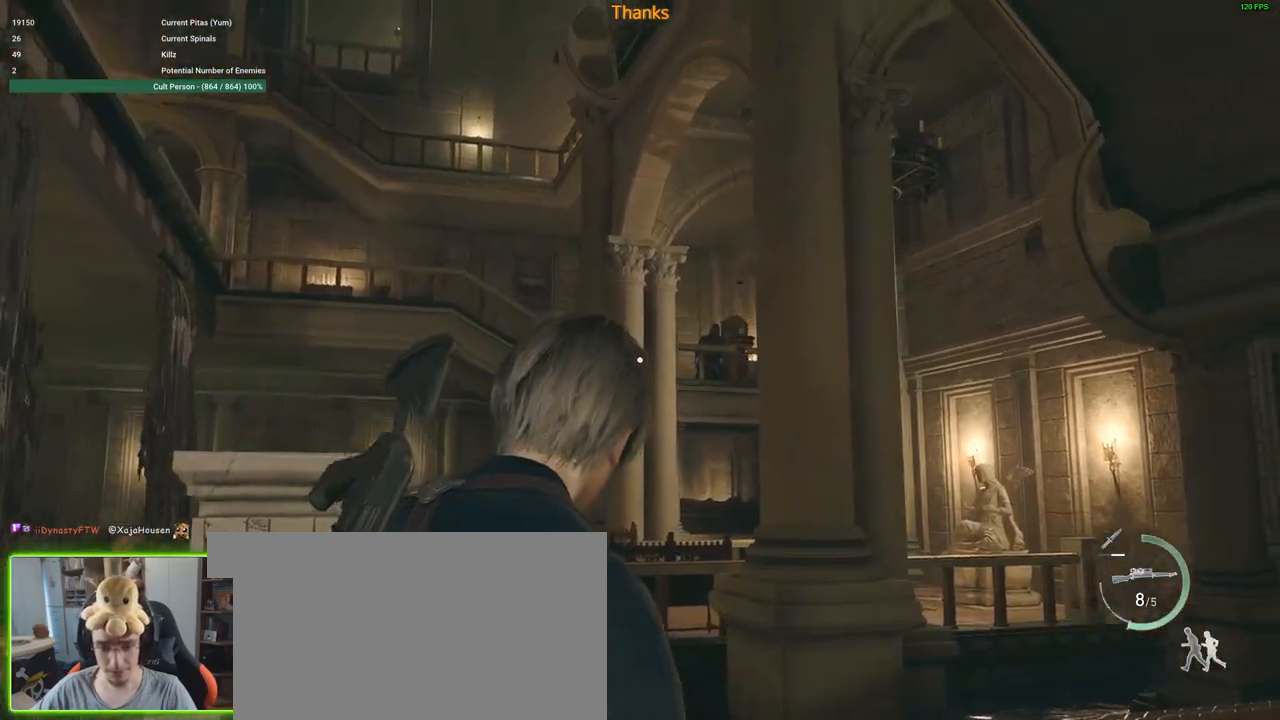
{"keys": [], "mouse": ["right"], "events": [[100, "mouse_right", "down"]]}
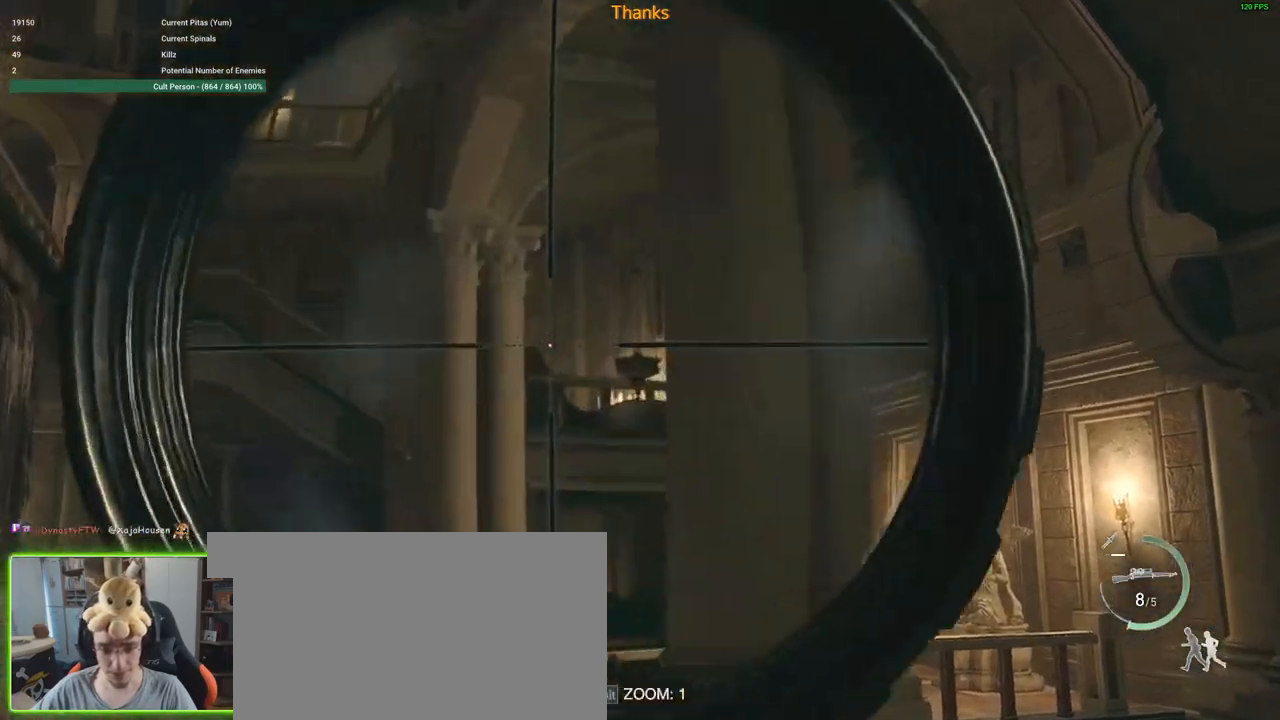
{"keys": [], "mouse": ["right"], "events": []}
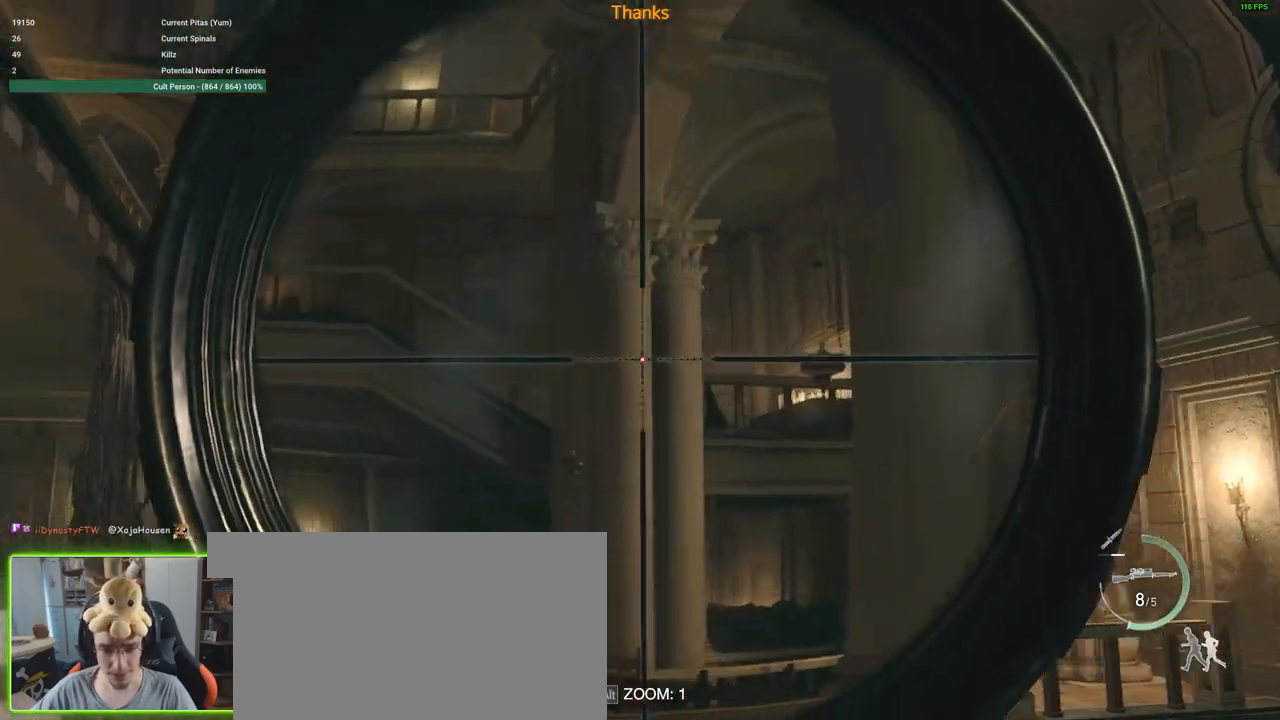
{"keys": [], "mouse": ["right"], "events": []}
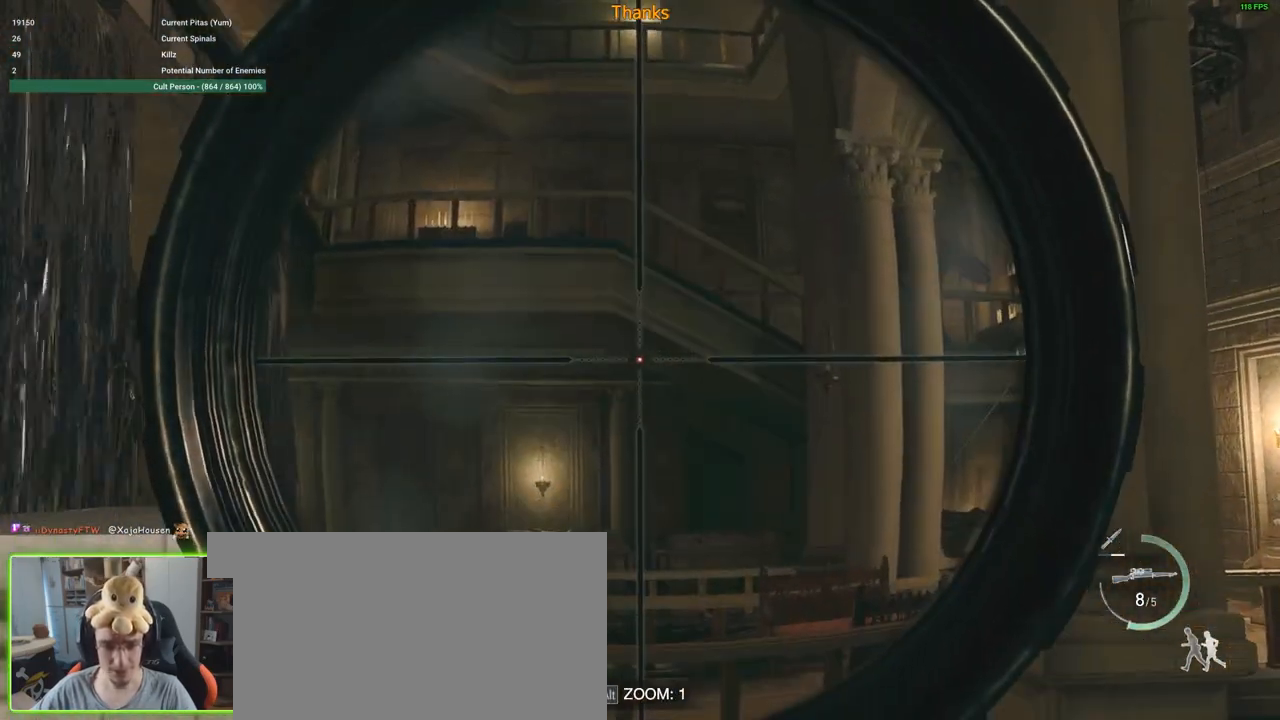
{"keys": ["d"], "mouse": ["right"], "events": [[283, "d", "down"]]}
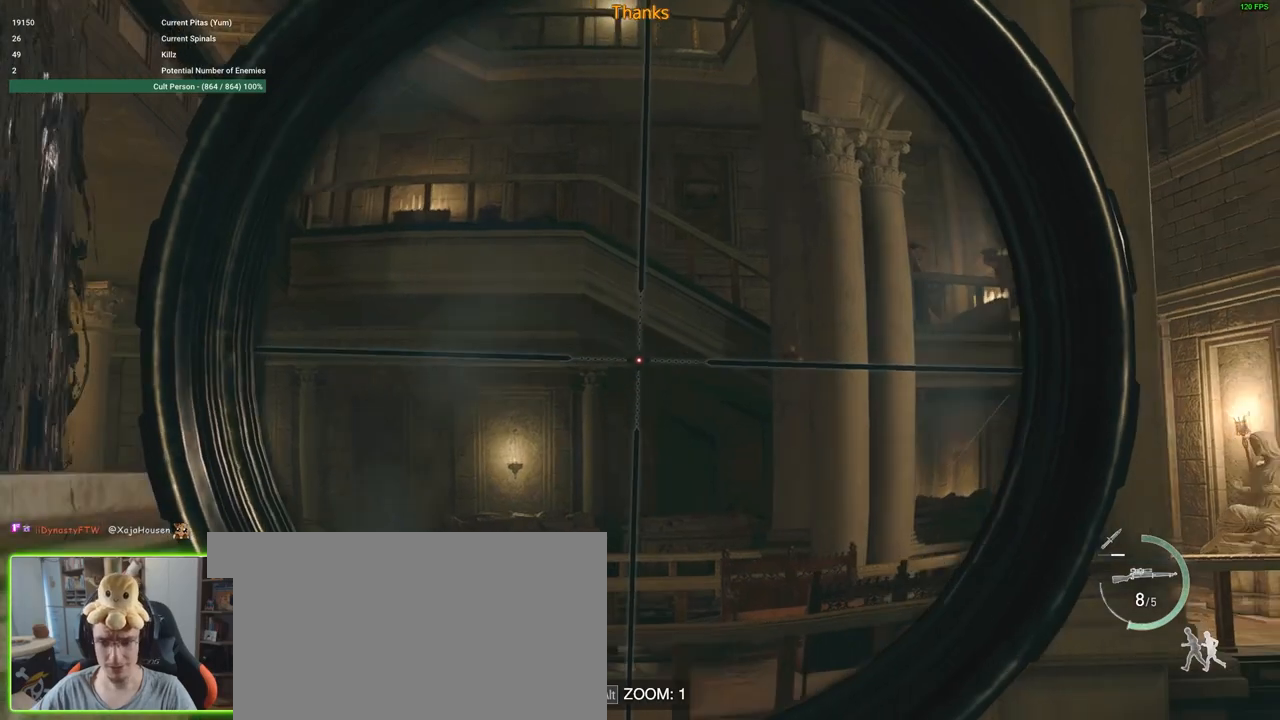
{"keys": [], "mouse": ["right"], "events": [[117, "d", "up"]]}
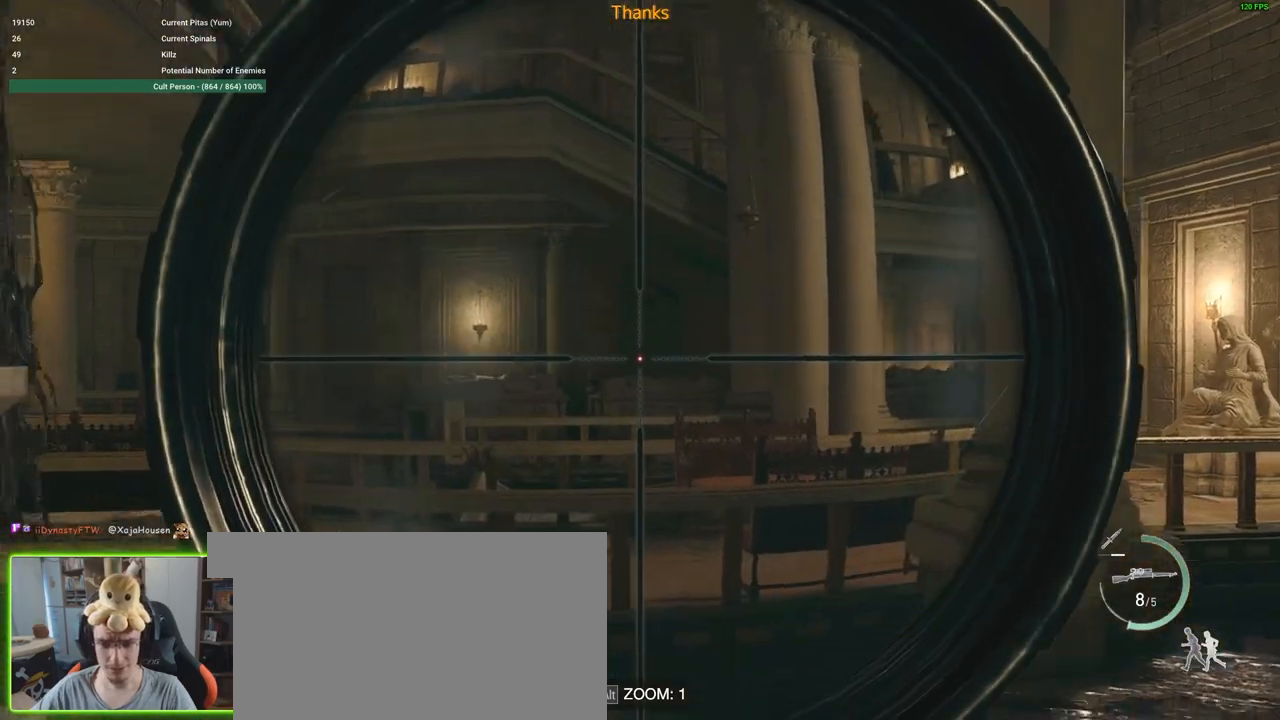
{"keys": [], "mouse": ["right"], "events": []}
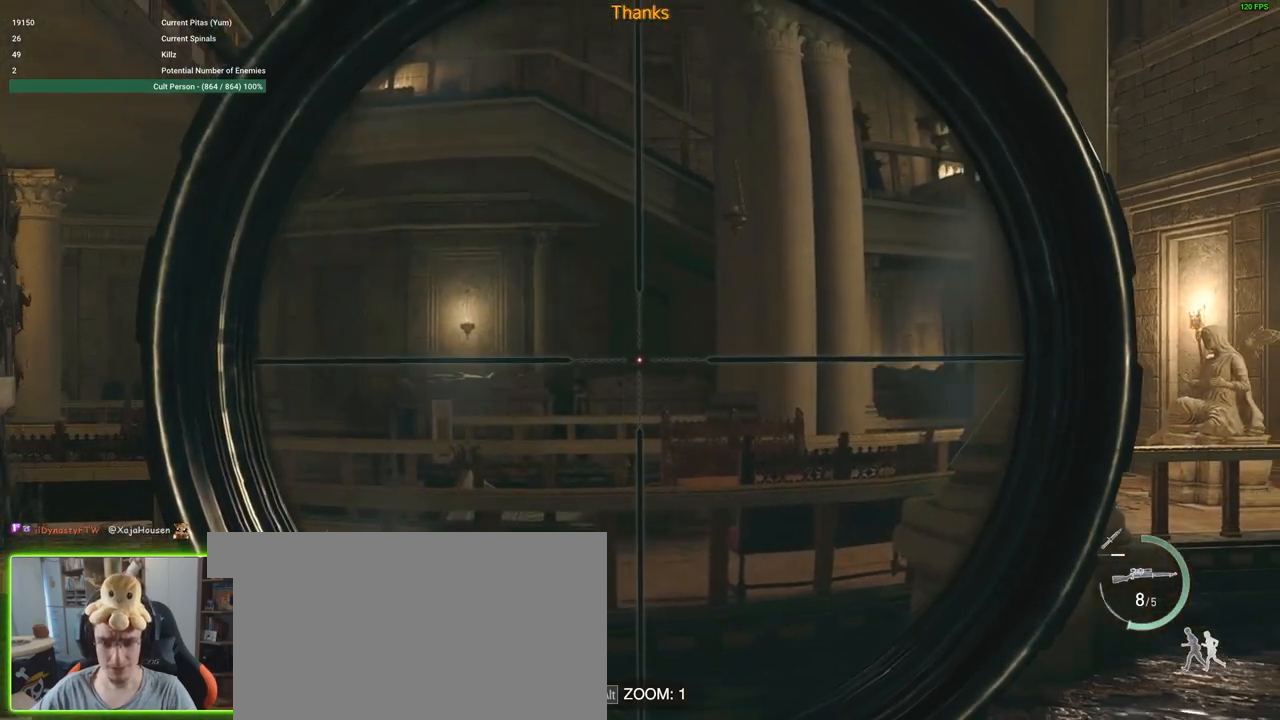
{"keys": [], "mouse": ["right"], "events": []}
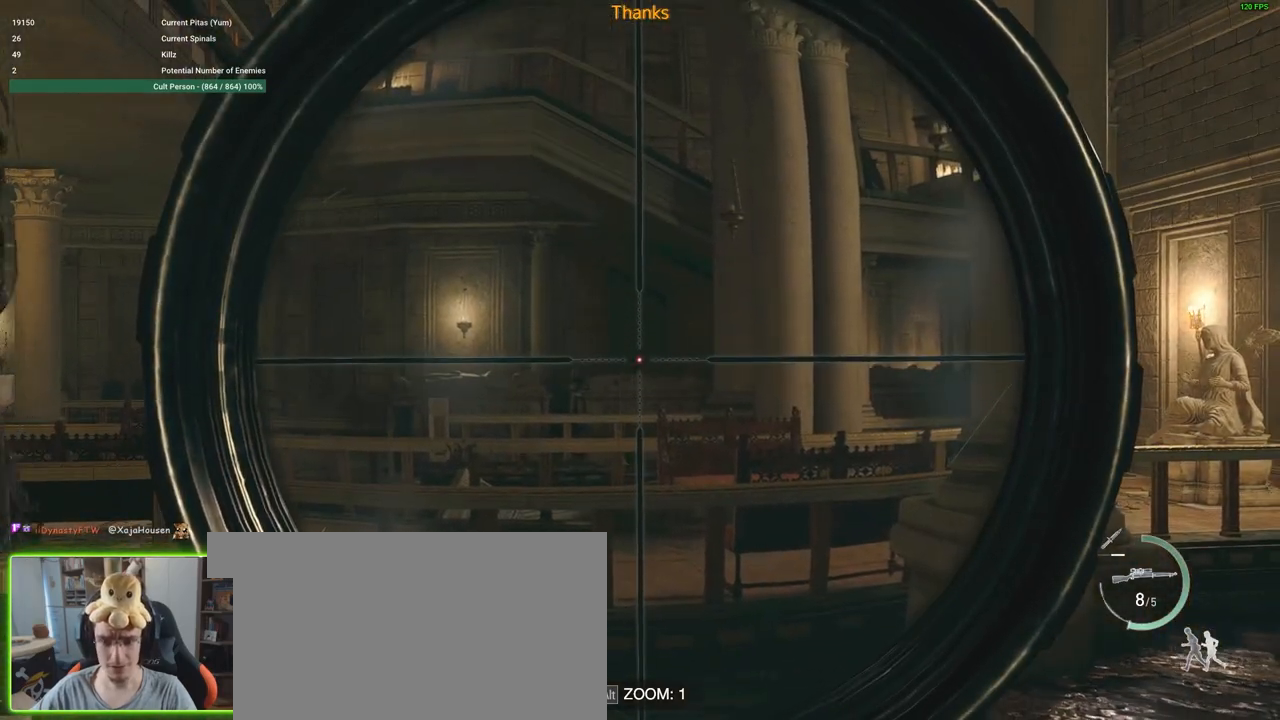
{"keys": [], "mouse": ["right"], "events": [[117, "d", "down"], [300, "d", "up"]]}
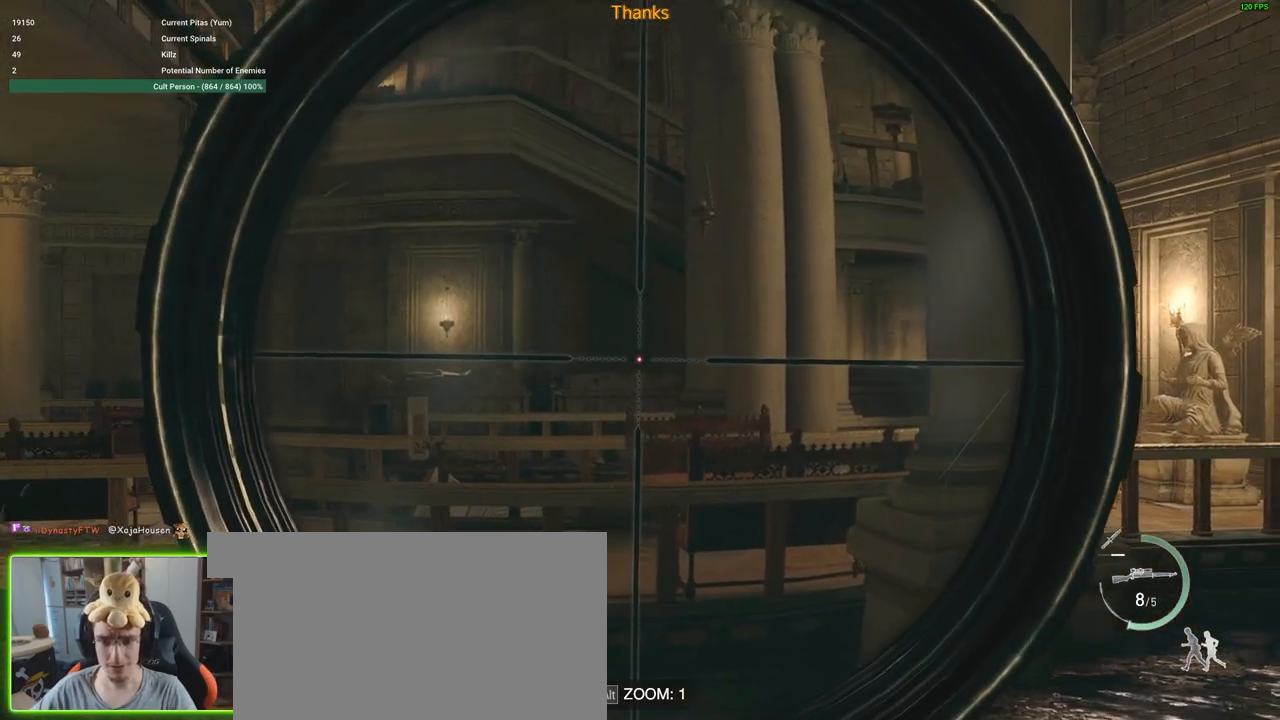
{"keys": ["a"], "mouse": ["right"], "events": [[133, "a", "down"]]}
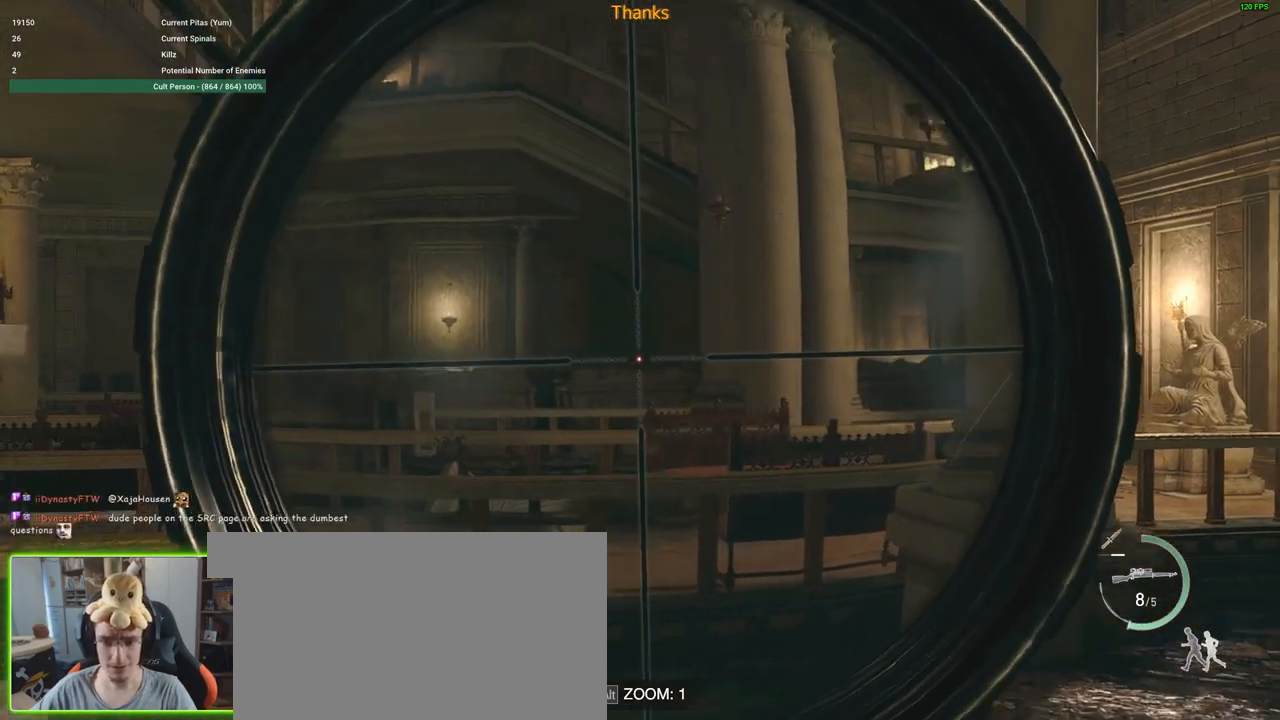
{"keys": ["a"], "mouse": ["right"], "events": []}
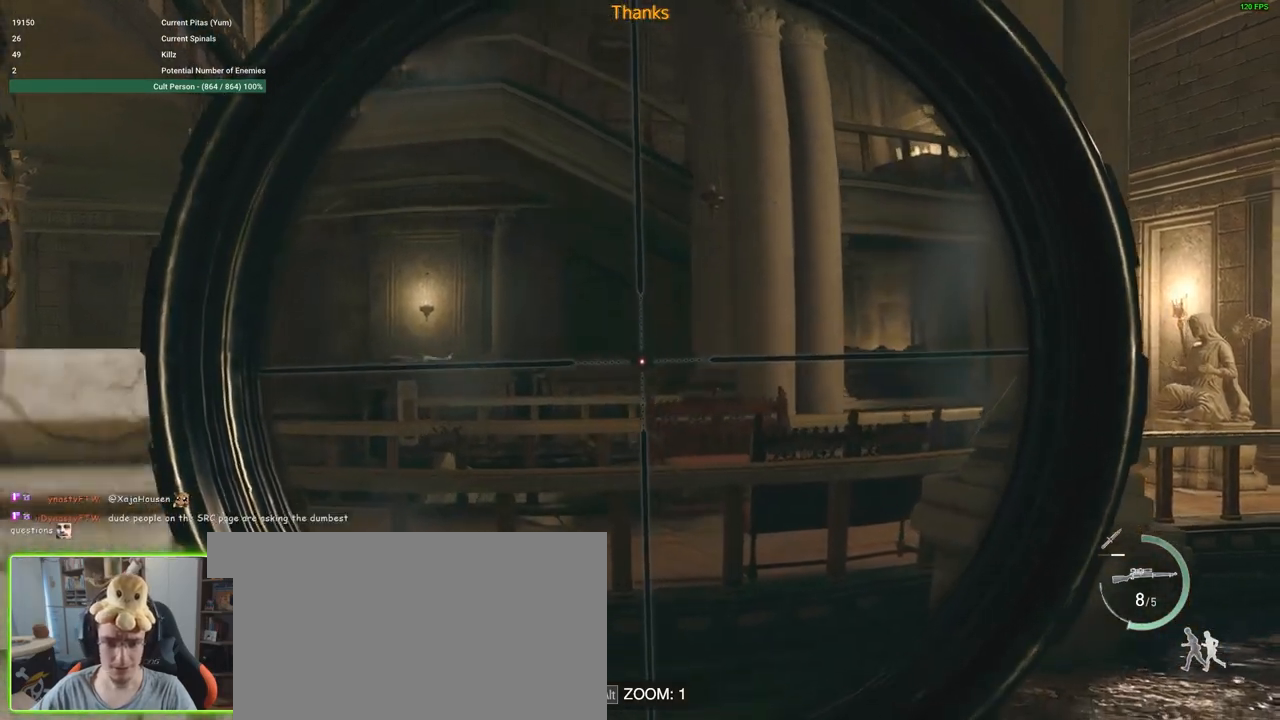
{"keys": [], "mouse": ["right"], "events": [[167, "a", "up"]]}
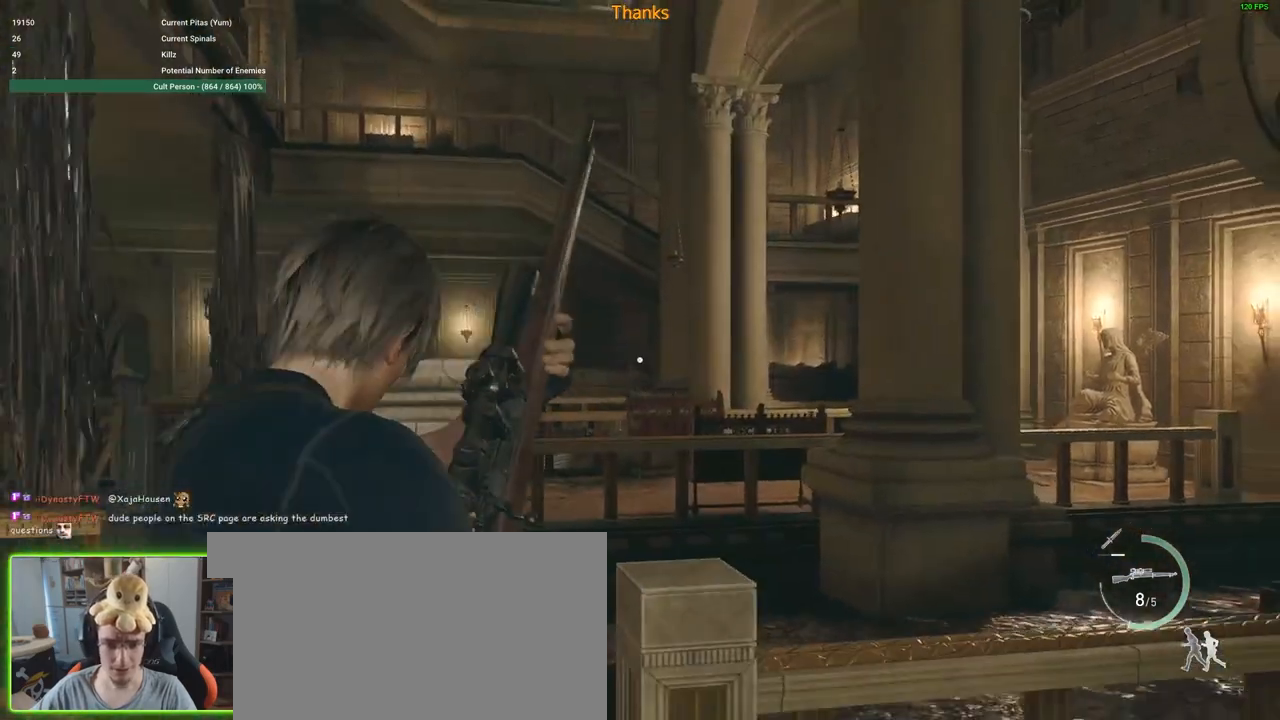
{"keys": [], "mouse": ["right"], "events": [[283, "d", "down"], [467, "d", "up"]]}
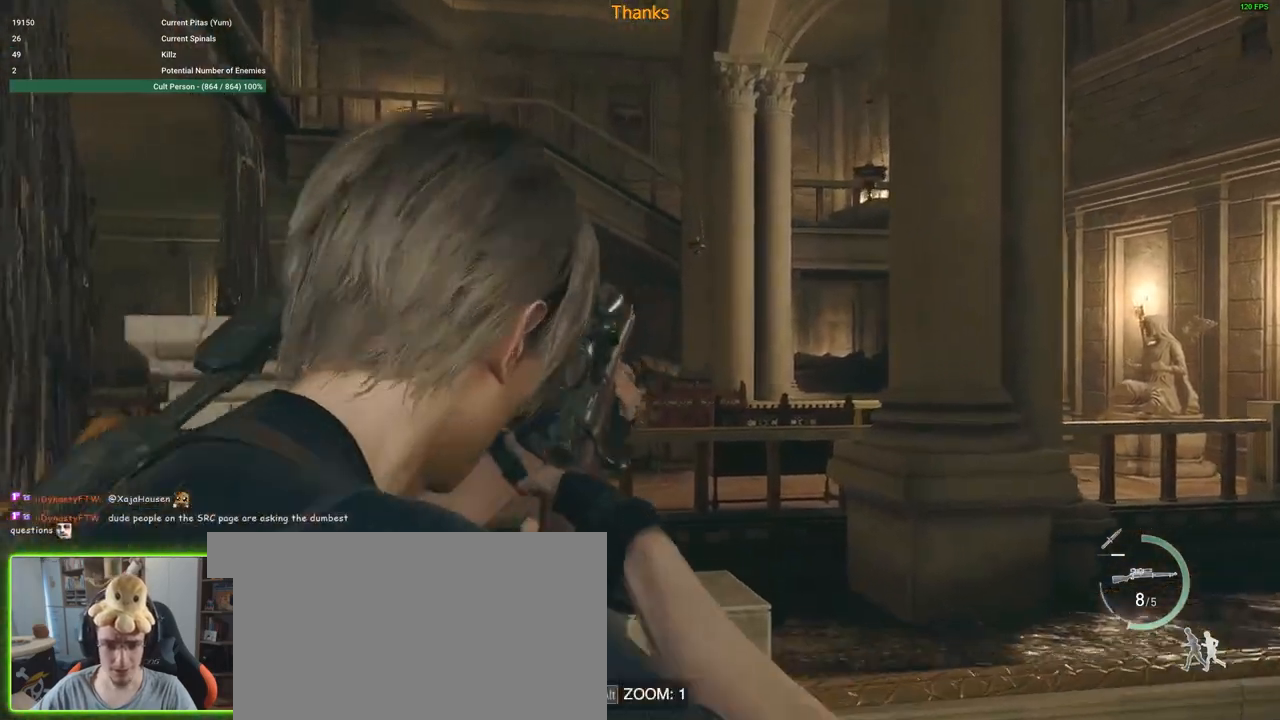
{"keys": [], "mouse": ["right"], "events": [[333, "mouse_wheel", "down"], [450, "mouse_wheel", "up"]]}
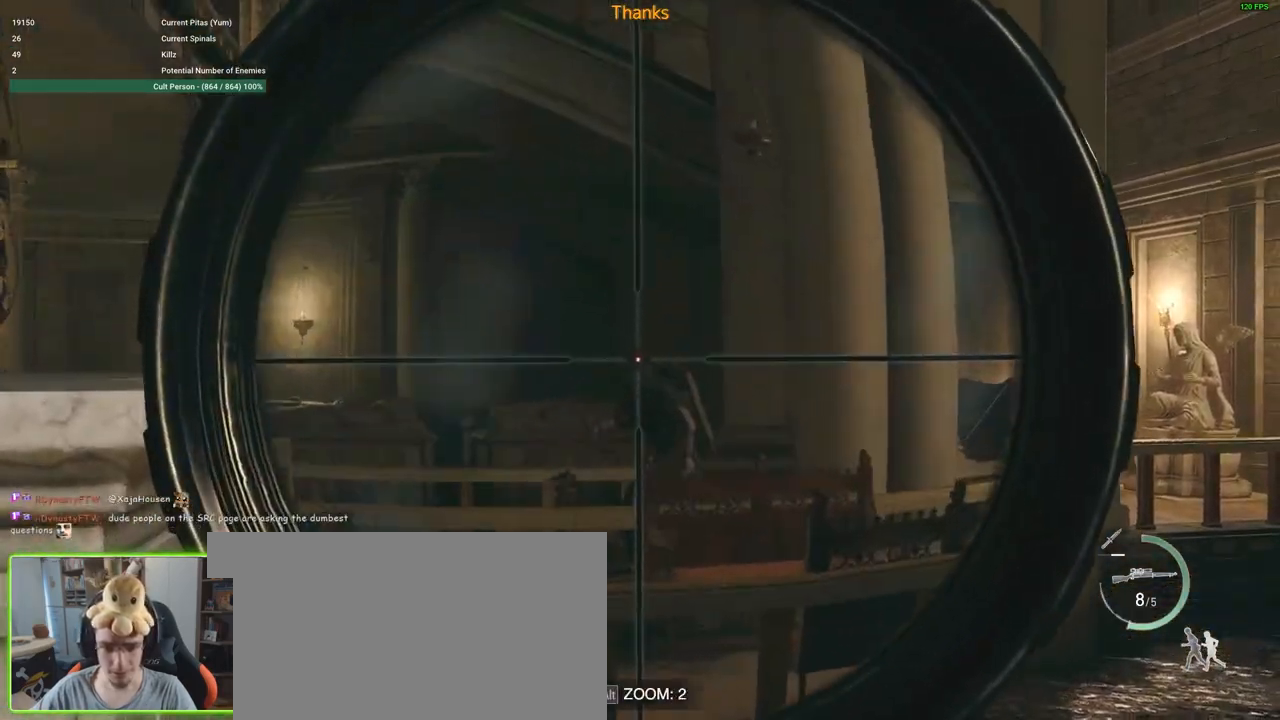
{"keys": [], "mouse": ["right"], "events": [[17, "mouse_wheel", "down"], [67, "mouse_wheel", "up"]]}